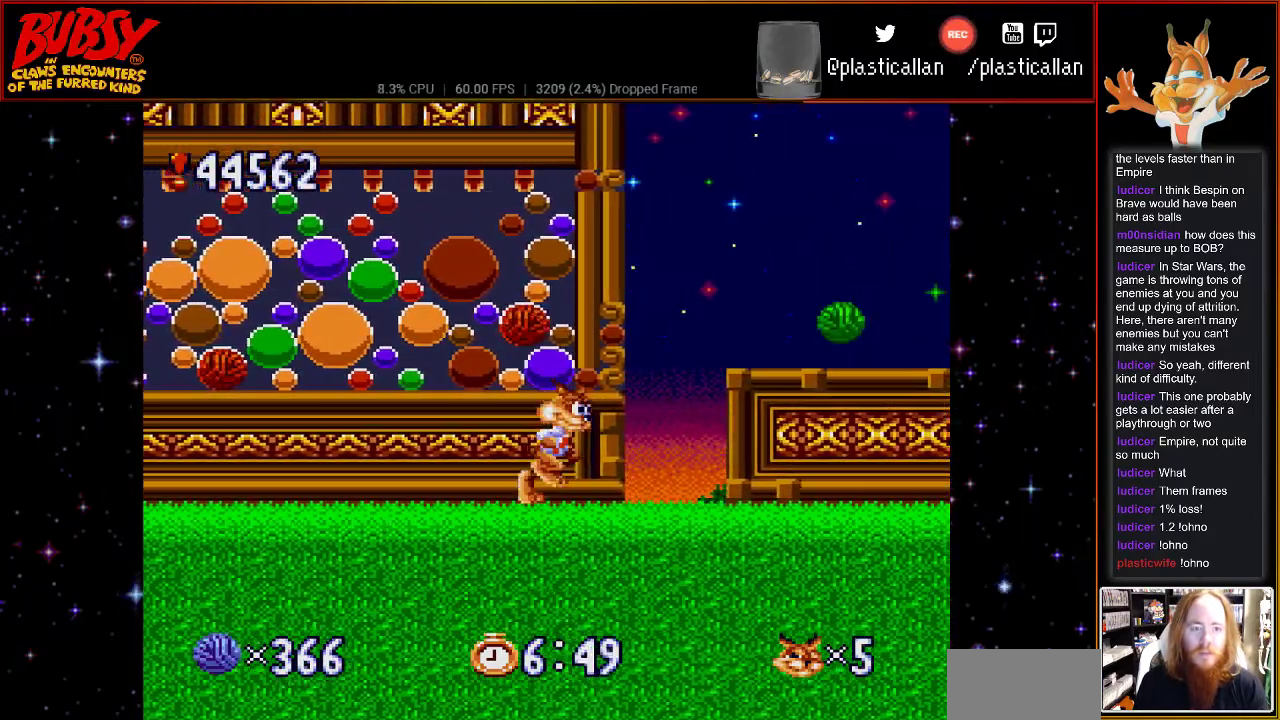
Gameplay with a controller (Nintendo layout); each line is a JSON object with the inputs held at the frame after it (dt_ms = milliseconds from this image to that frame). "events" lists button and stick changes between this image and that frame as [ms after this image, input, new state], when the widget could be followed in between. Not read: L3 R3.
{"dt_ms": 500, "buttons": [], "events": [[183, "B", "down"], [300, "B", "up"], [500, "DPAD_RIGHT", "up"]]}
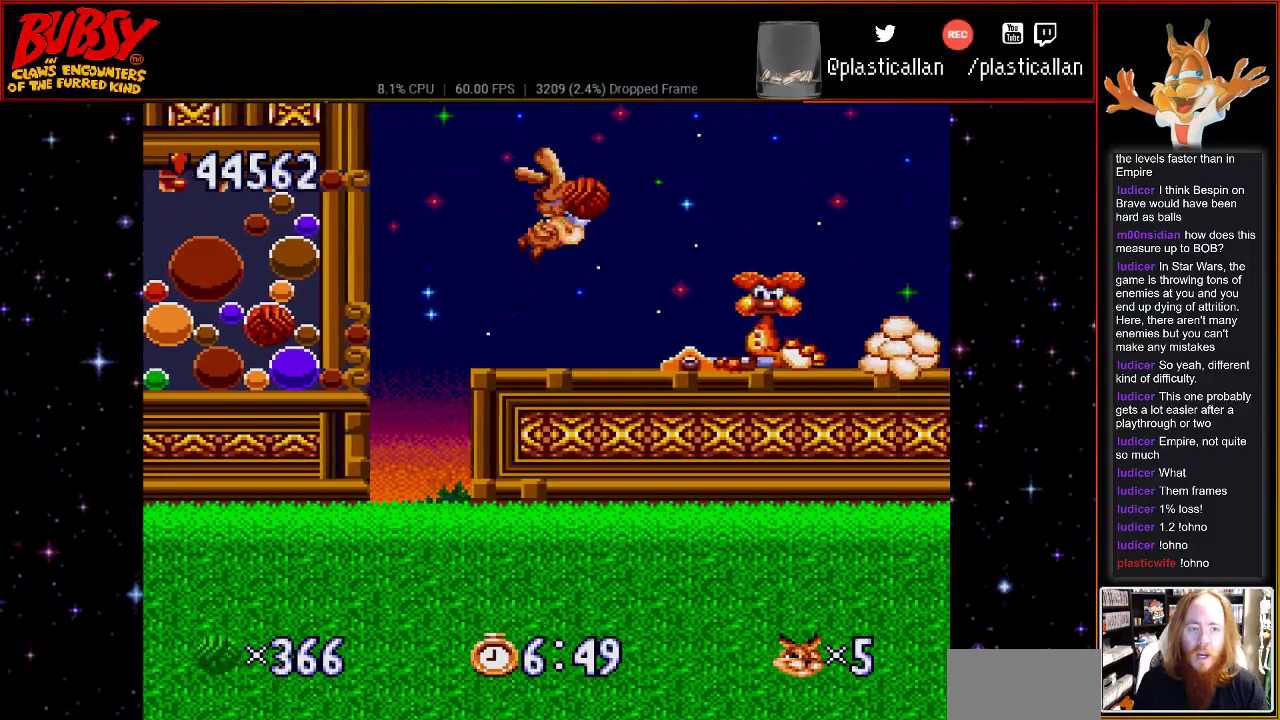
{"dt_ms": 500, "buttons": ["Y", "DPAD_LEFT"], "events": [[67, "DPAD_LEFT", "down"], [117, "B", "down"], [300, "B", "up"], [367, "B", "down"], [433, "Y", "down"], [467, "B", "up"]]}
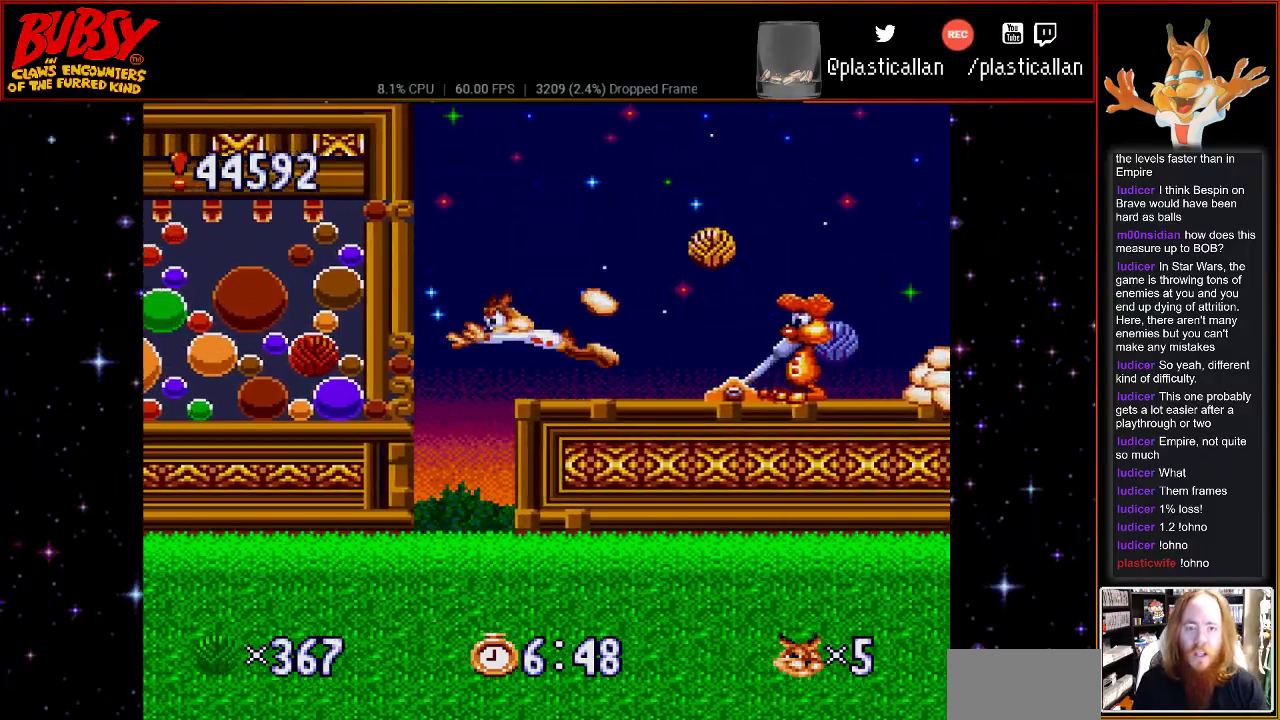
{"dt_ms": 500, "buttons": ["Y", "DPAD_LEFT"], "events": [[150, "B", "down"], [183, "Y", "up"], [250, "Y", "down"], [500, "B", "up"]]}
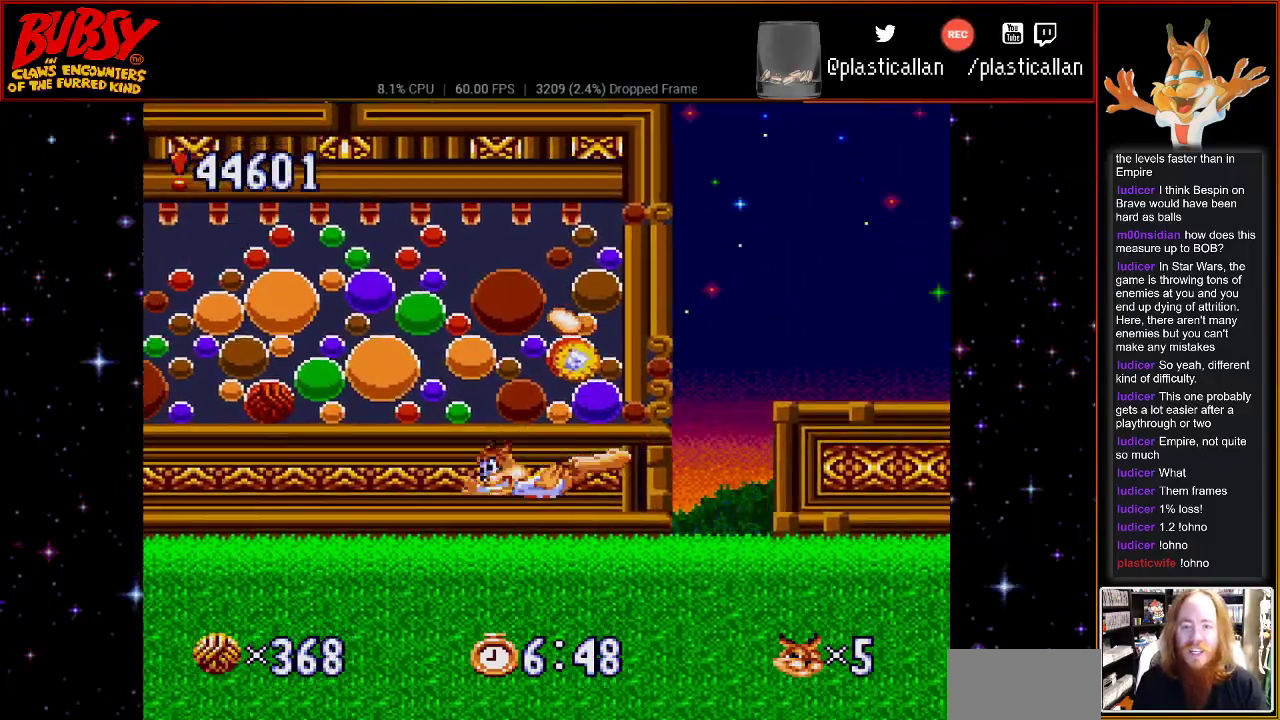
{"dt_ms": 500, "buttons": ["DPAD_RIGHT"], "events": [[217, "DPAD_DOWN", "down"], [217, "DPAD_LEFT", "up"], [217, "Y", "up"], [250, "DPAD_DOWN", "up"], [250, "DPAD_RIGHT", "down"]]}
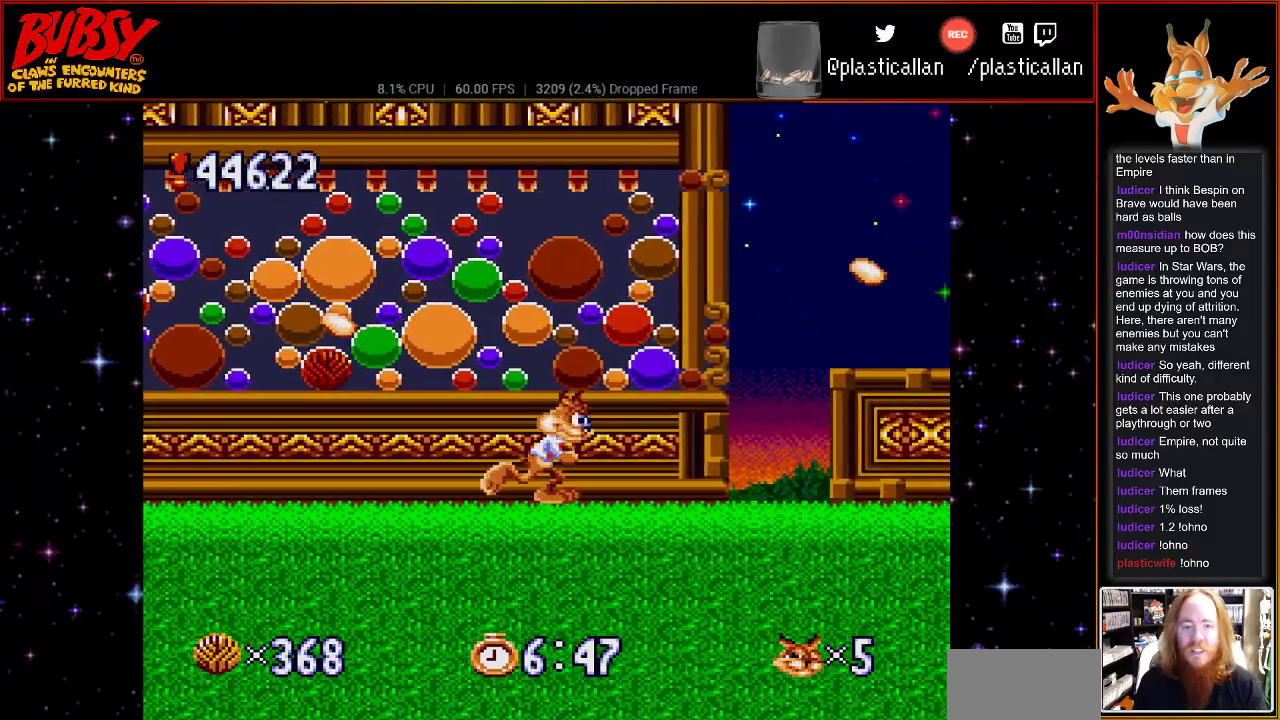
{"dt_ms": 500, "buttons": ["B", "DPAD_RIGHT"], "events": [[467, "B", "down"]]}
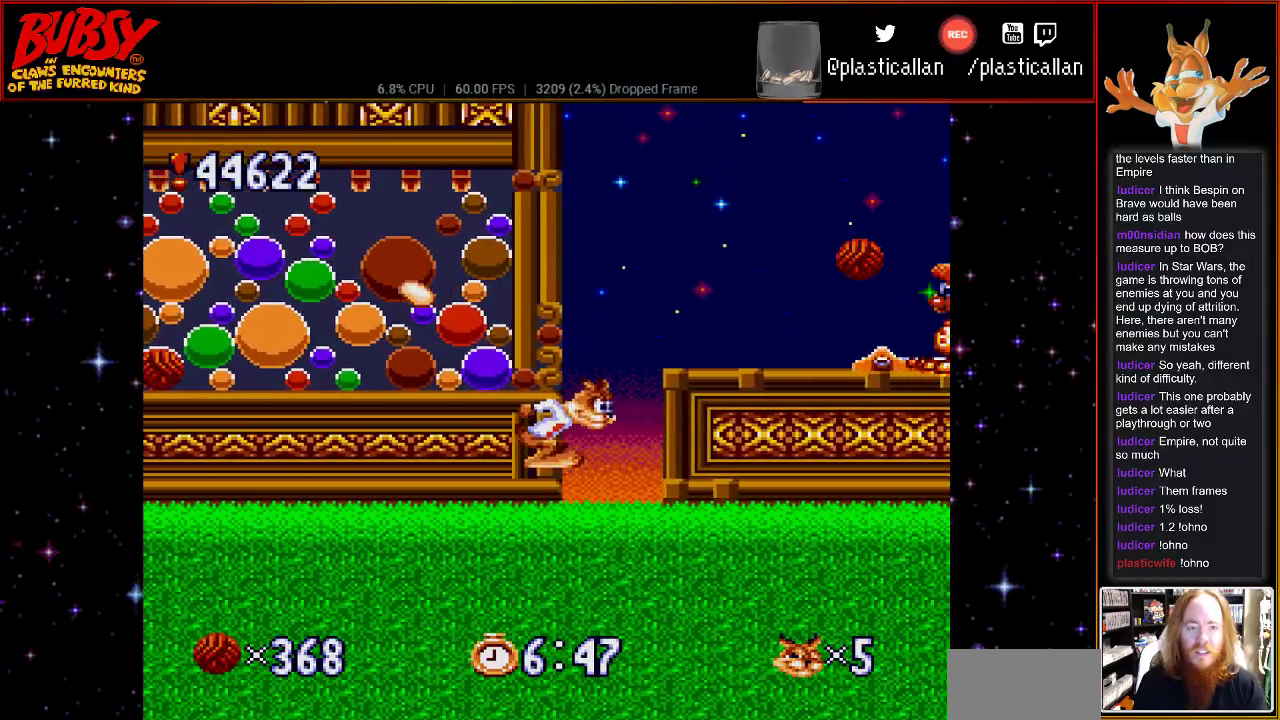
{"dt_ms": 500, "buttons": ["B", "DPAD_RIGHT"], "events": []}
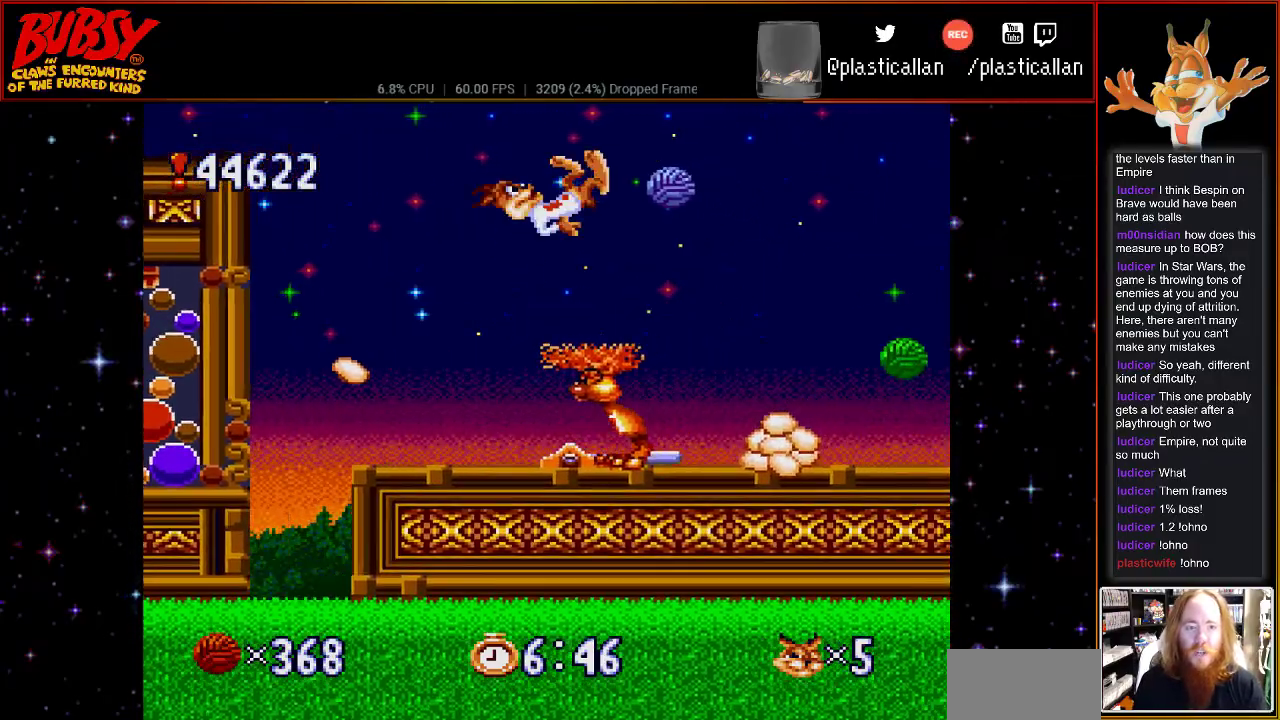
{"dt_ms": 500, "buttons": ["B", "DPAD_RIGHT"], "events": [[117, "DPAD_RIGHT", "up"], [183, "DPAD_LEFT", "down"], [250, "DPAD_UP", "down"], [300, "DPAD_LEFT", "up"], [333, "DPAD_RIGHT", "down"], [333, "DPAD_UP", "up"]]}
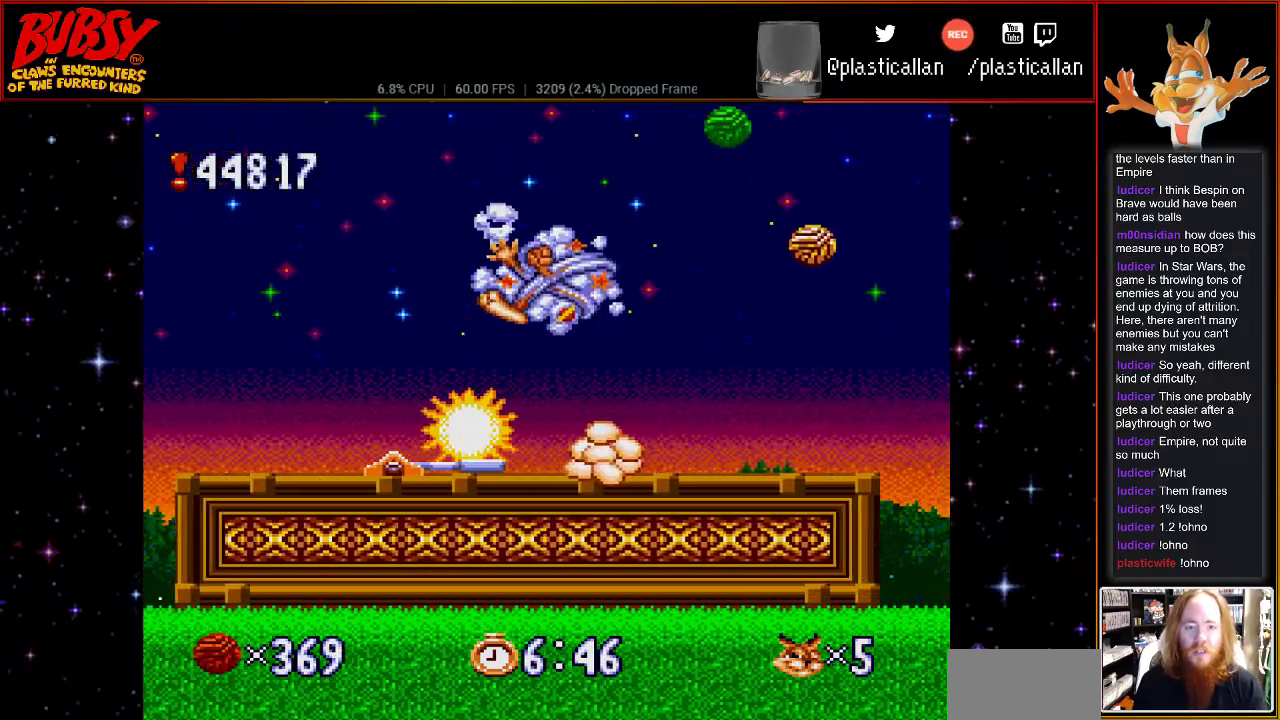
{"dt_ms": 500, "buttons": ["B"]}
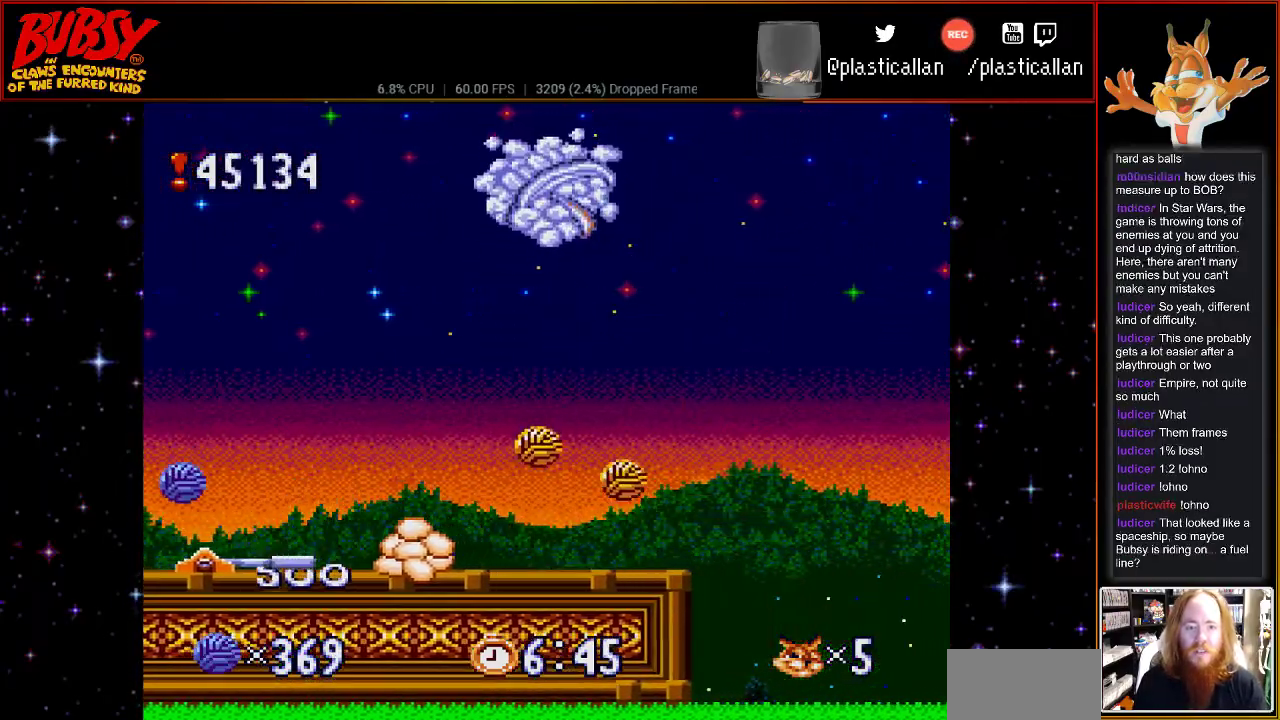
{"dt_ms": 500, "buttons": ["DPAD_RIGHT"], "events": [[17, "B", "up"], [217, "DPAD_RIGHT", "down"]]}
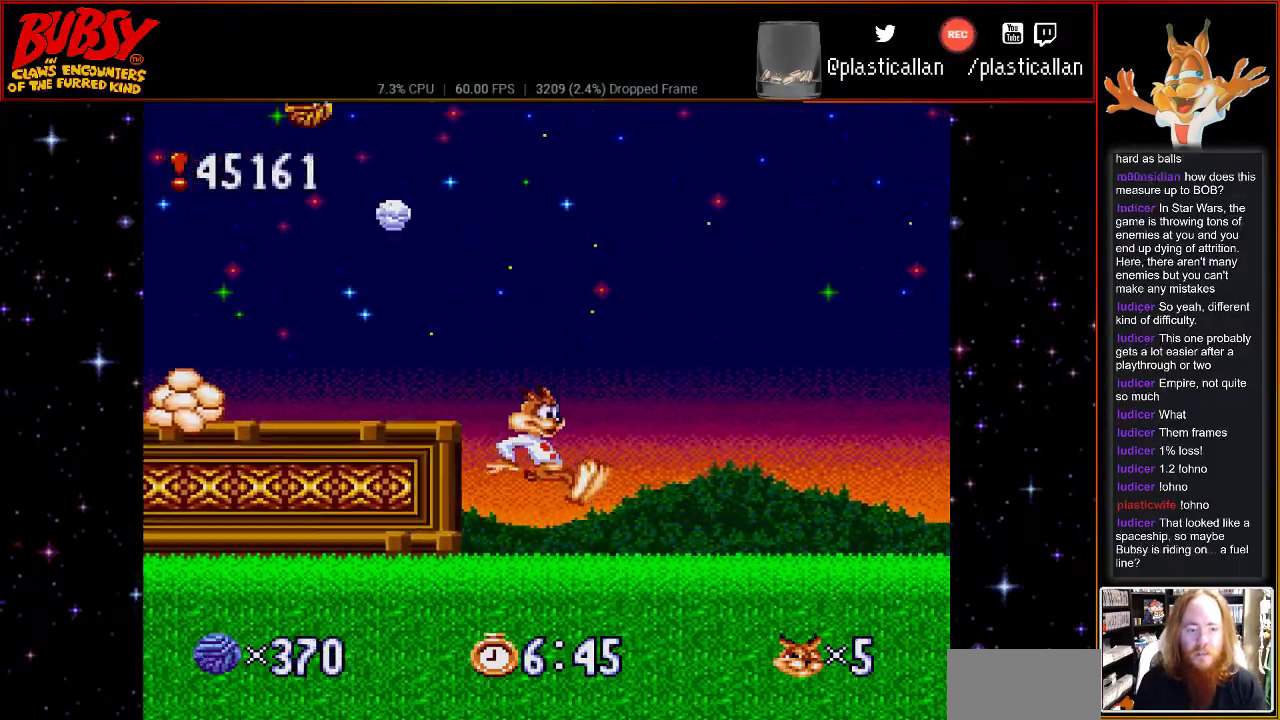
{"dt_ms": 500, "buttons": ["DPAD_RIGHT"], "events": []}
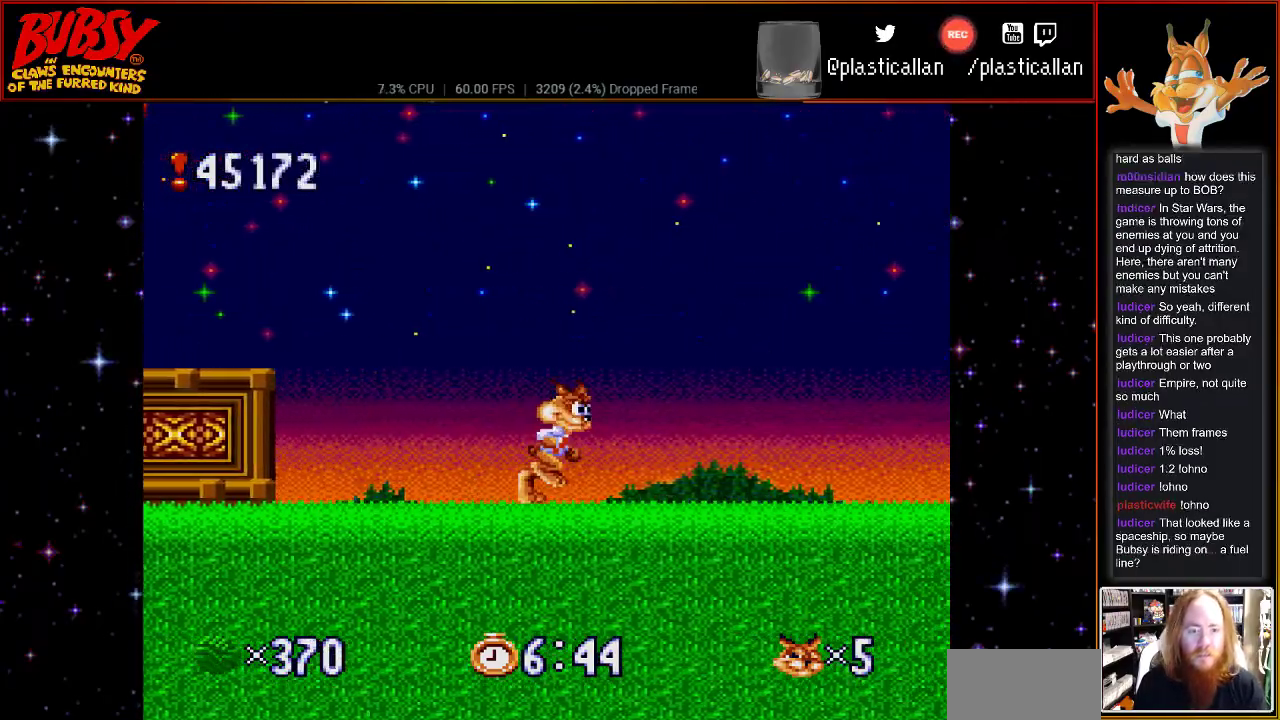
{"dt_ms": 500, "buttons": ["DPAD_RIGHT"], "events": []}
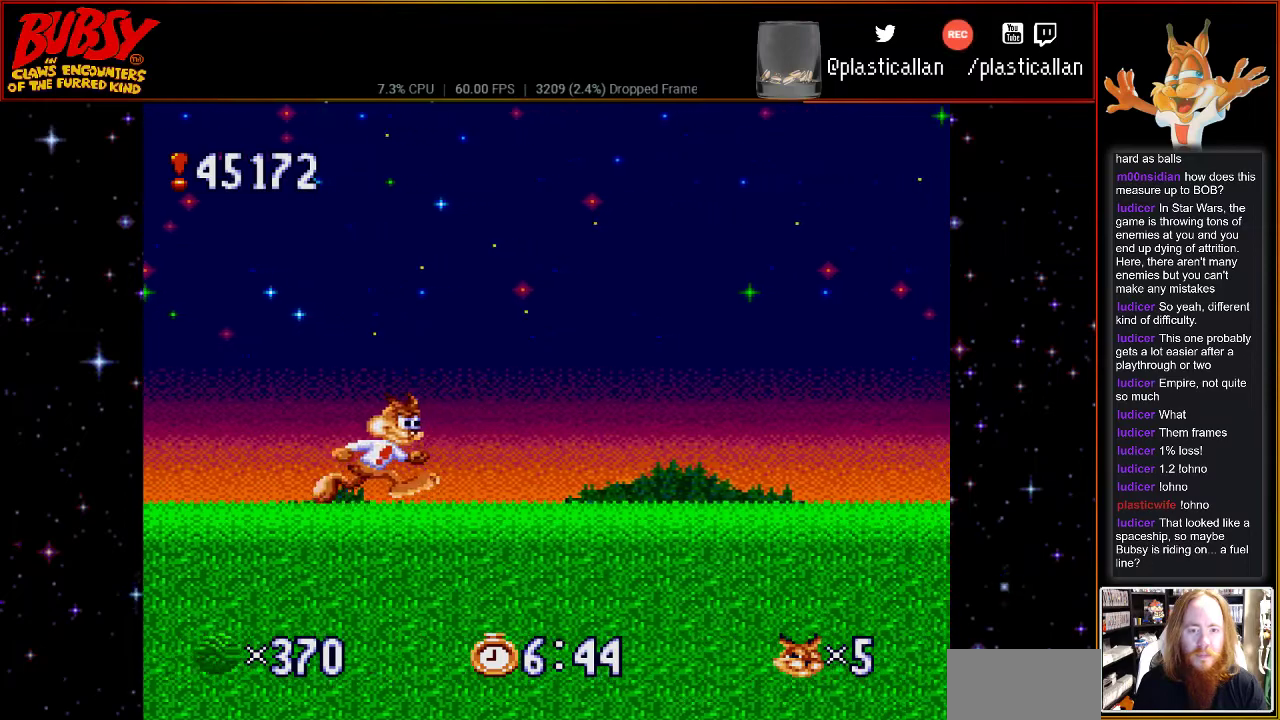
{"dt_ms": 500, "buttons": ["DPAD_RIGHT"], "events": []}
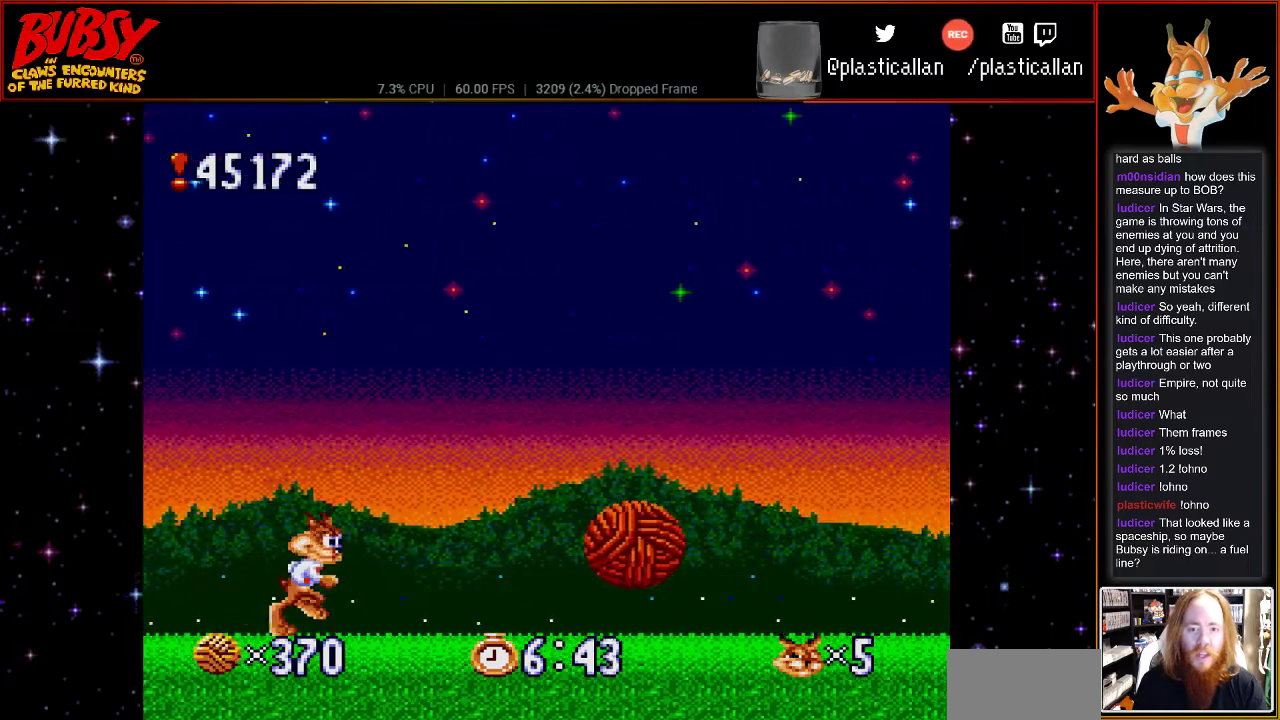
{"dt_ms": 500, "buttons": ["DPAD_RIGHT"], "events": []}
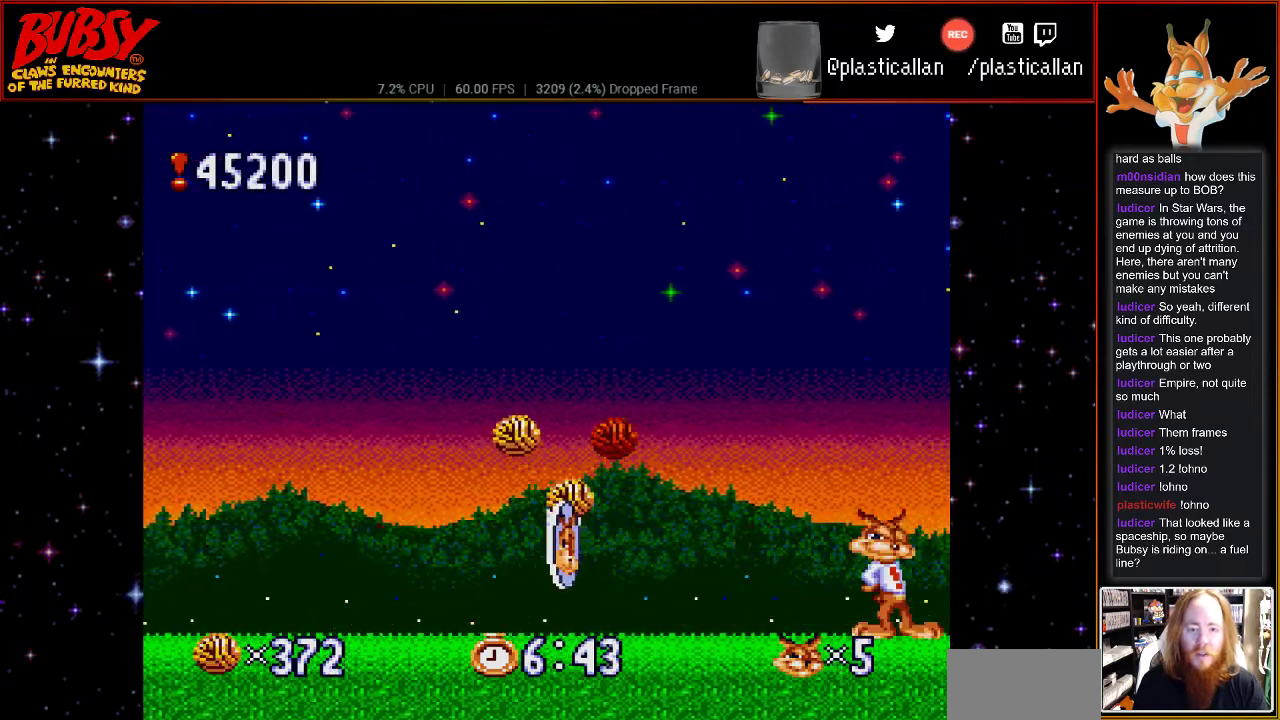
{"dt_ms": 500, "buttons": ["DPAD_LEFT"], "events": [[183, "DPAD_RIGHT", "up"], [217, "DPAD_LEFT", "down"]]}
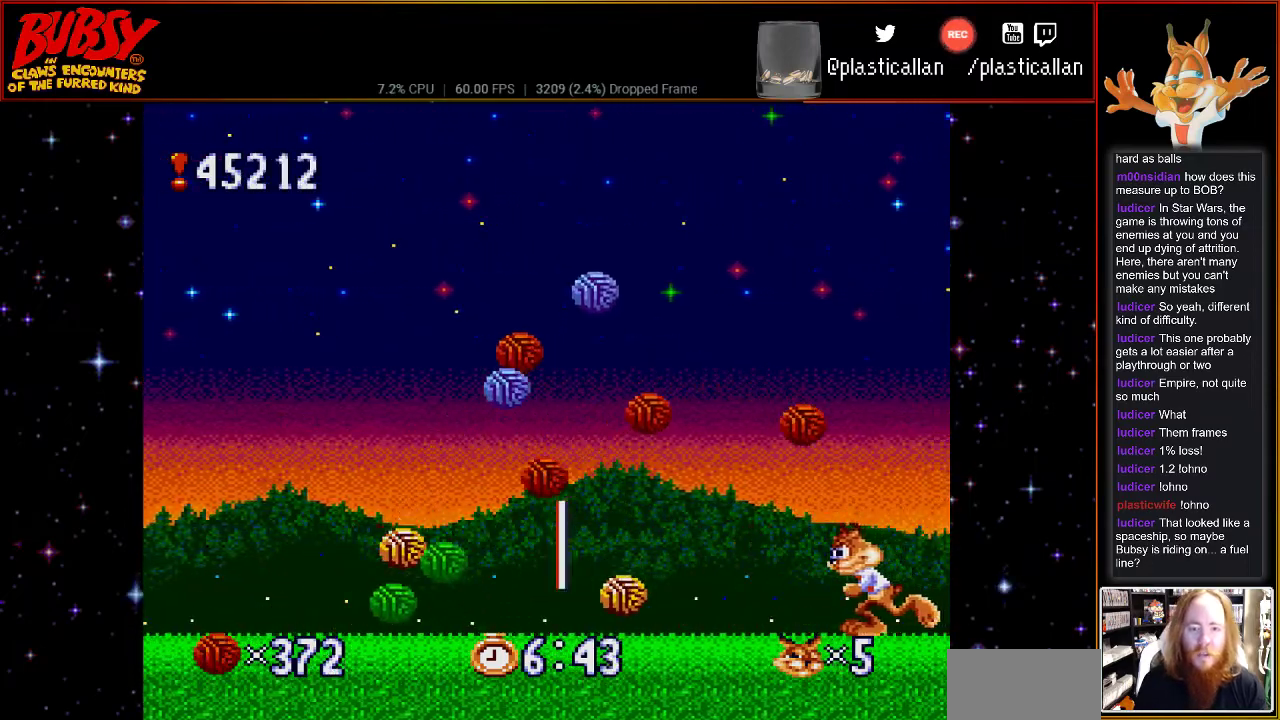
{"dt_ms": 500, "buttons": ["DPAD_LEFT"], "events": []}
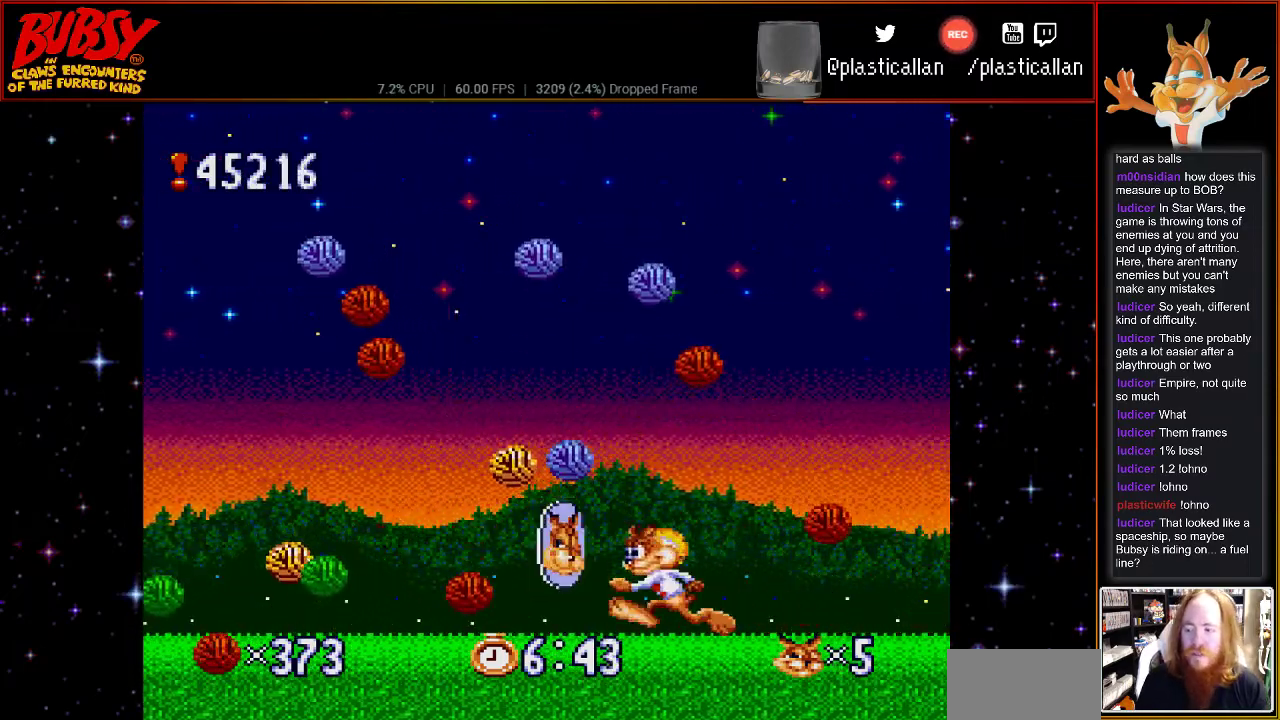
{"dt_ms": 500, "buttons": ["DPAD_LEFT"], "events": [[117, "B", "down"], [217, "B", "up"]]}
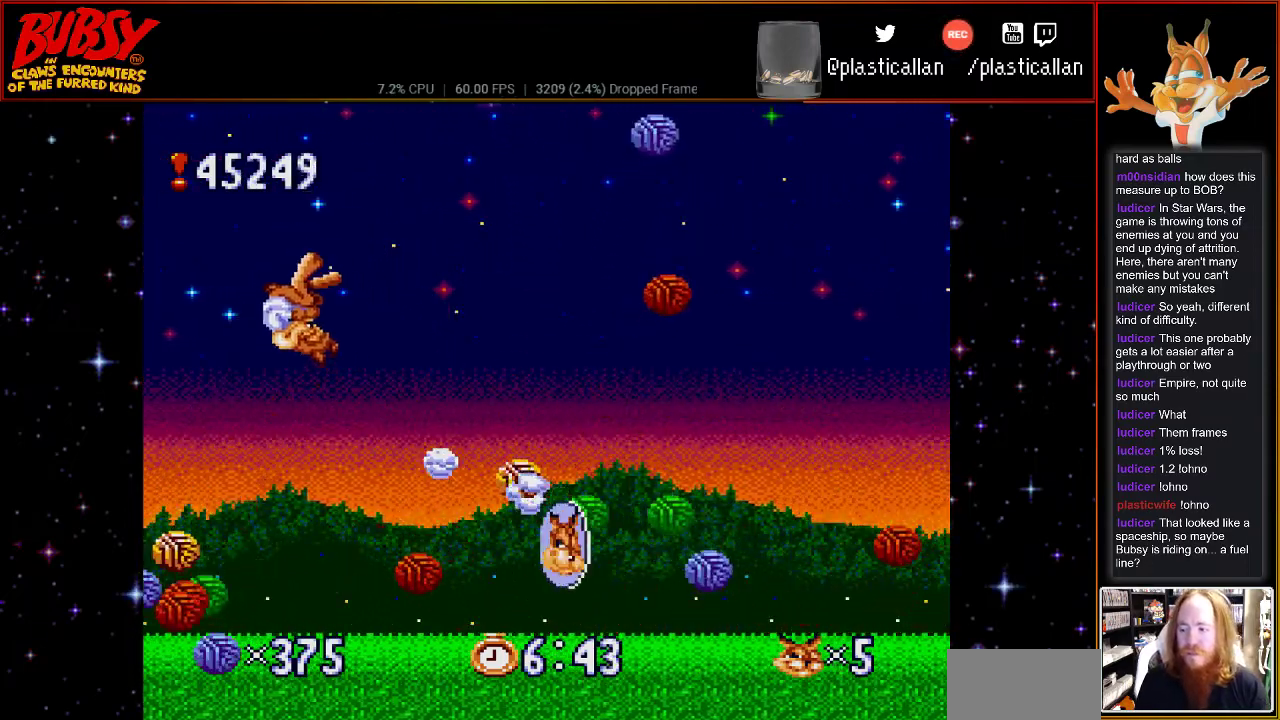
{"dt_ms": 500, "buttons": ["B", "DPAD_RIGHT"], "events": [[333, "DPAD_LEFT", "up"], [333, "DPAD_RIGHT", "down"], [367, "B", "down"]]}
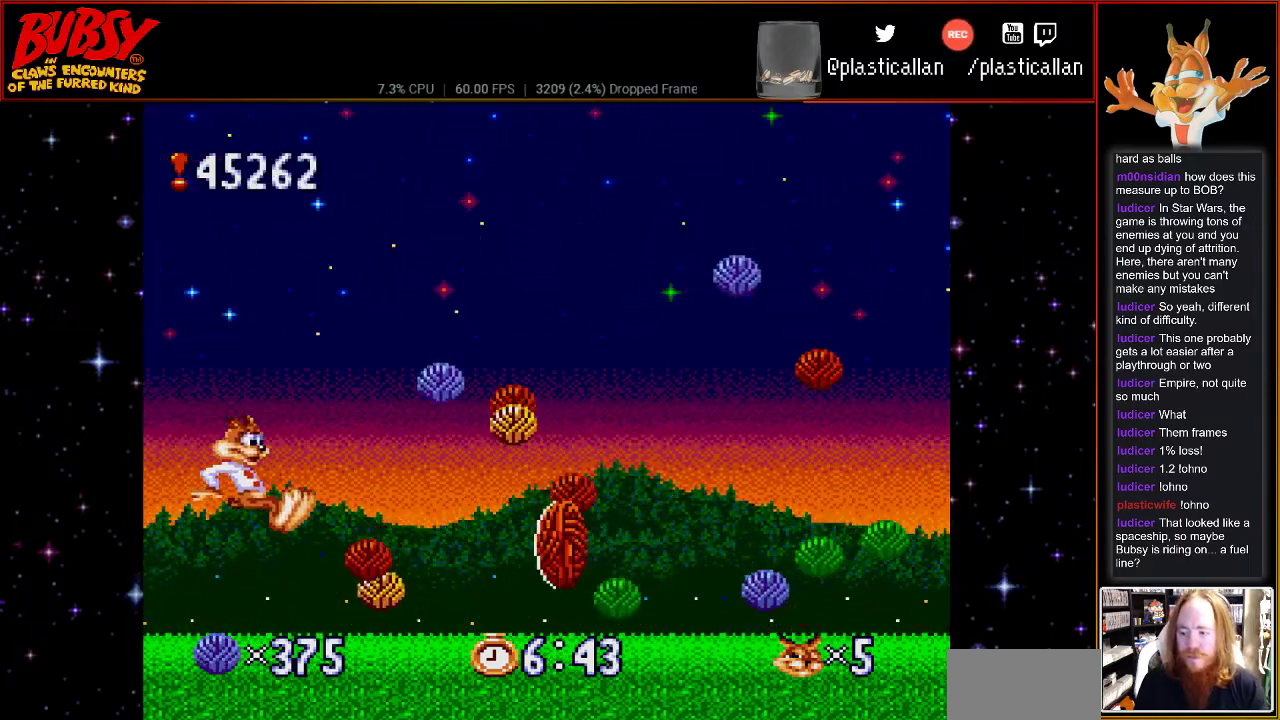
{"dt_ms": 500, "buttons": ["DPAD_RIGHT"], "events": [[50, "B", "up"]]}
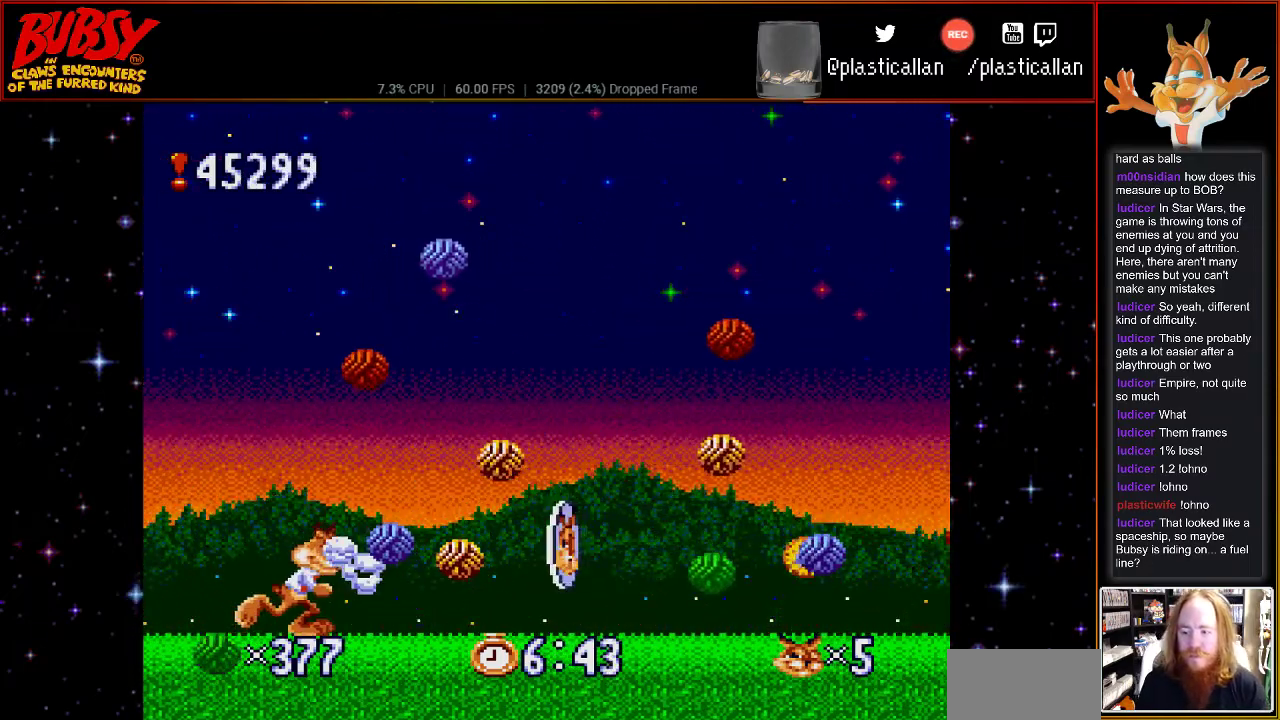
{"dt_ms": 500, "buttons": ["DPAD_RIGHT"], "events": [[183, "B", "down"], [283, "B", "up"]]}
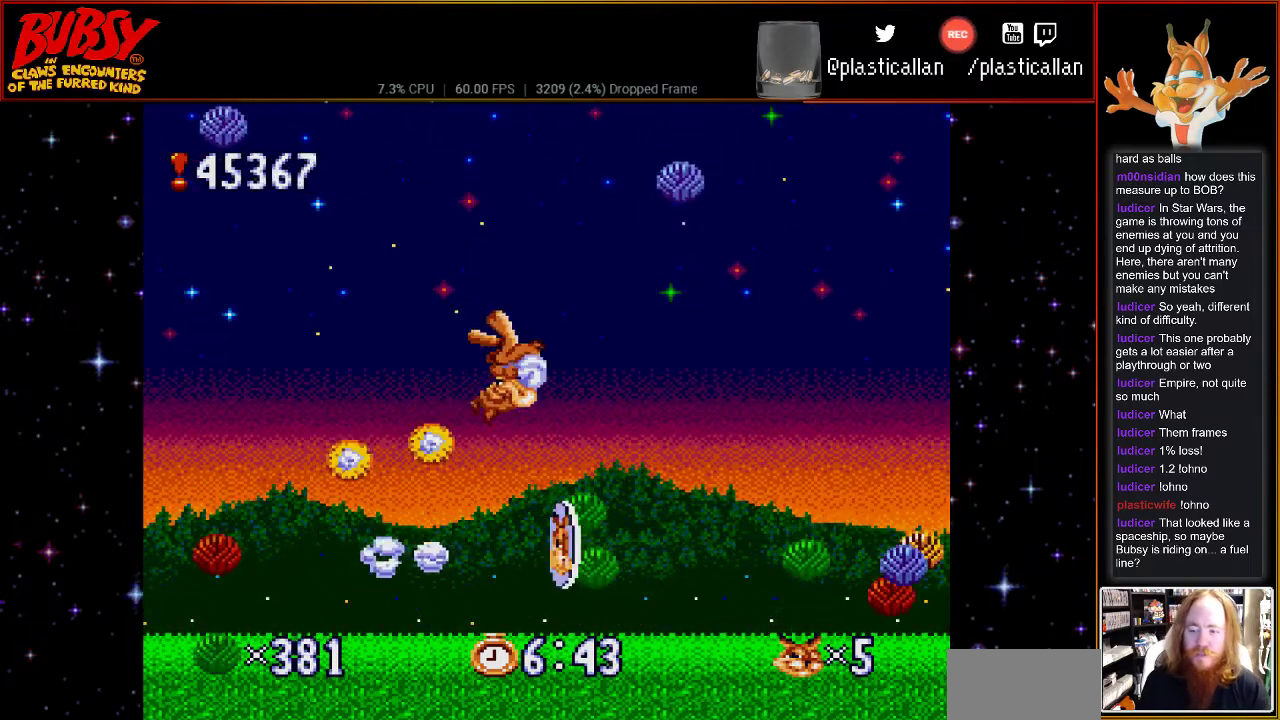
{"dt_ms": 1000, "buttons": ["DPAD_RIGHT"], "events": [[117, "B", "down"], [150, "DPAD_DOWN", "down"], [183, "DPAD_DOWN", "up"], [183, "DPAD_LEFT", "down"], [183, "DPAD_RIGHT", "up"], [250, "B", "up"], [433, "DPAD_LEFT", "up"], [433, "DPAD_RIGHT", "down"], [683, "B", "down"], [750, "B", "up"], [783, "DPAD_DOWN", "down"], [817, "DPAD_DOWN", "up"], [817, "DPAD_LEFT", "down"], [817, "DPAD_RIGHT", "up"], [833, "DPAD_DOWN", "down"], [900, "DPAD_LEFT", "up"], [933, "DPAD_RIGHT", "down"], [967, "DPAD_DOWN", "up"]]}
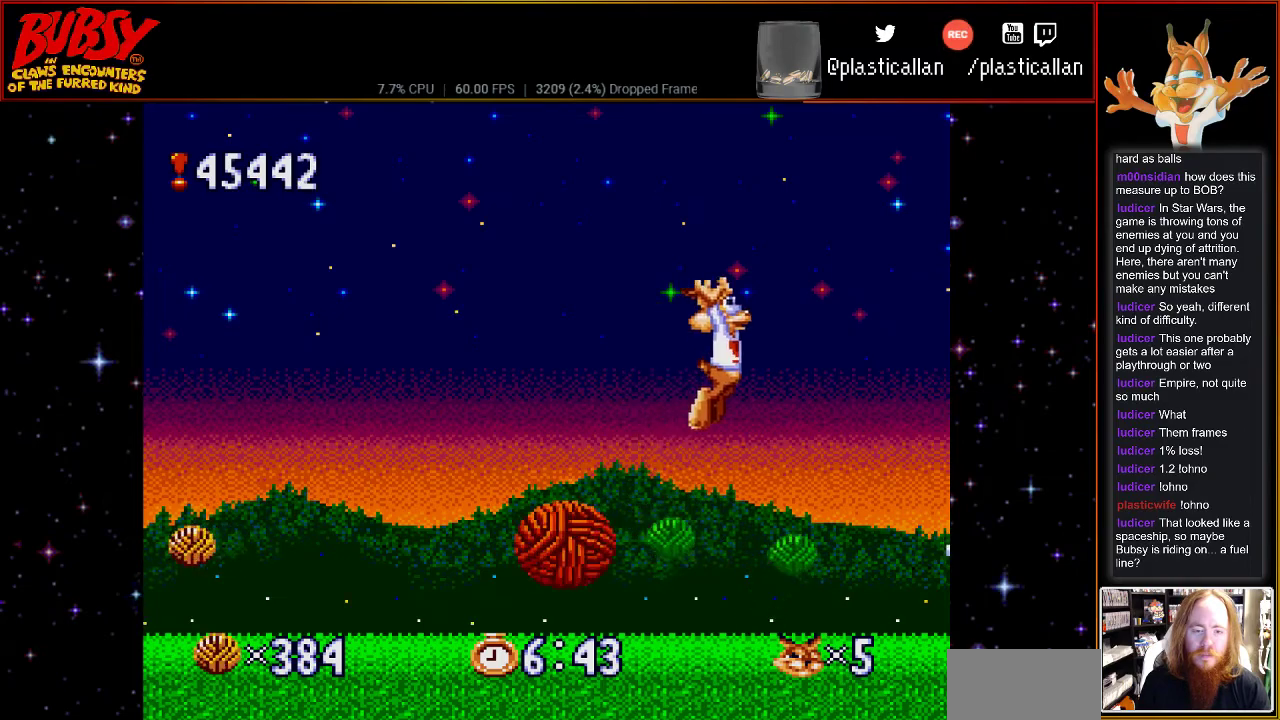
{"dt_ms": 500, "buttons": ["DPAD_LEFT"], "events": [[400, "DPAD_RIGHT", "up"], [433, "DPAD_LEFT", "down"]]}
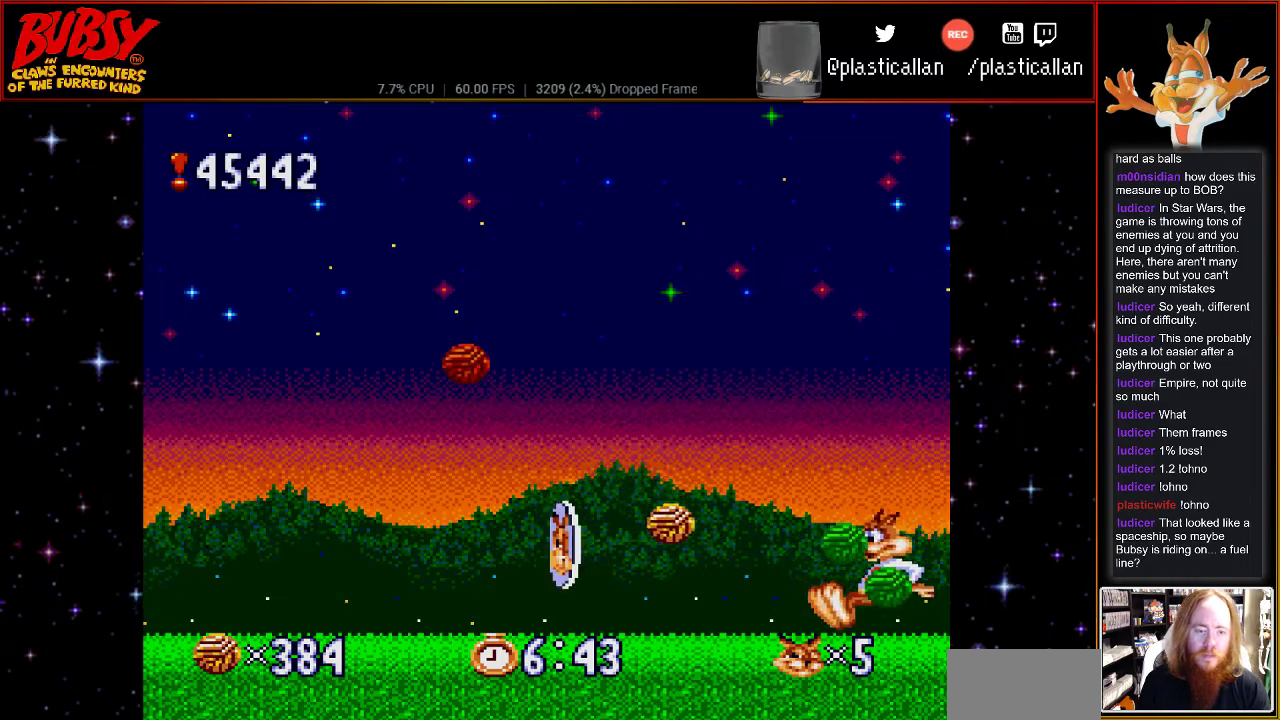
{"dt_ms": 500, "buttons": ["B", "DPAD_LEFT"], "events": [[500, "B", "down"]]}
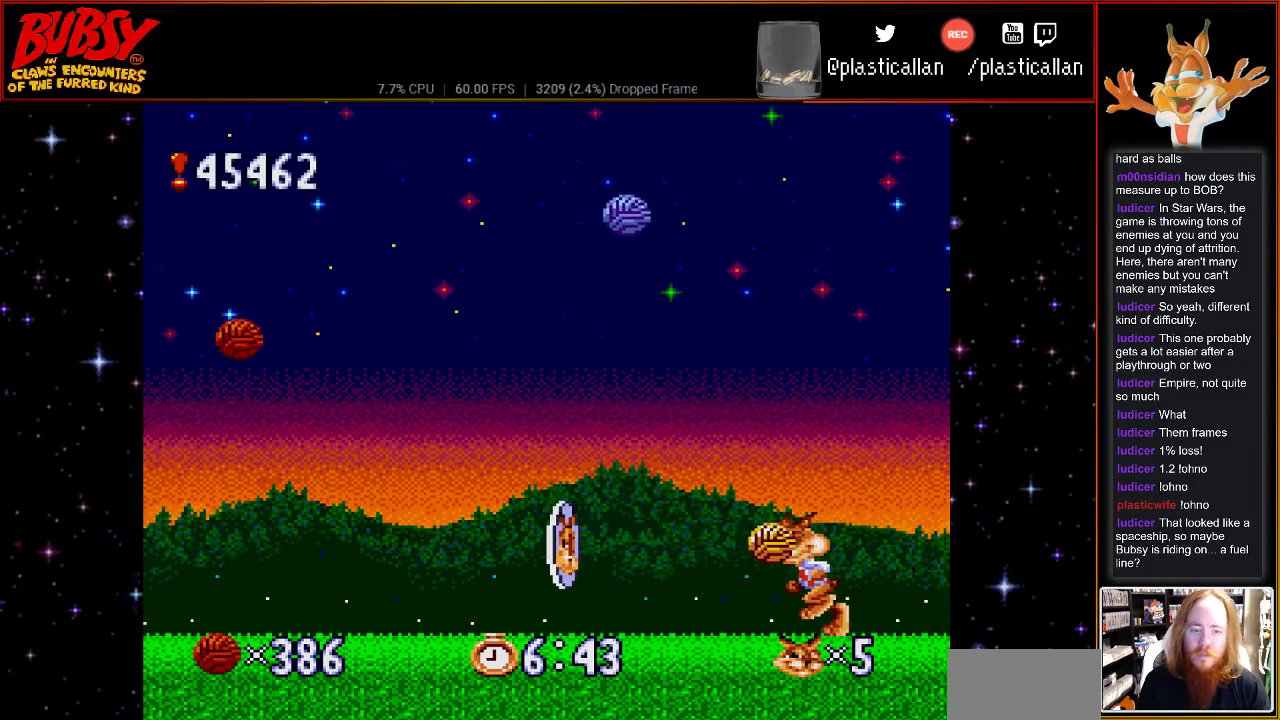
{"dt_ms": 500, "buttons": ["B", "DPAD_LEFT"], "events": [[83, "B", "up"], [250, "DPAD_DOWN", "down"], [283, "B", "down"], [283, "DPAD_DOWN", "up"], [283, "DPAD_LEFT", "up"], [283, "DPAD_RIGHT", "down"], [500, "DPAD_LEFT", "down"], [500, "DPAD_RIGHT", "up"]]}
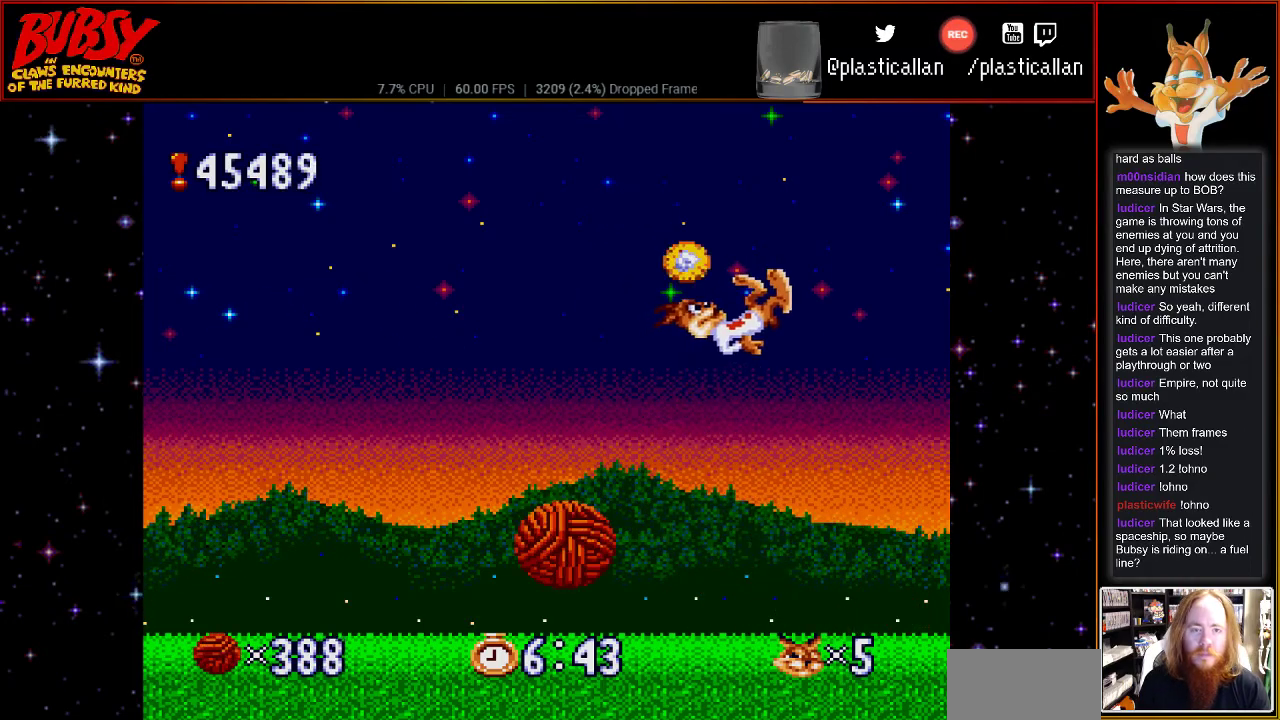
{"dt_ms": 500, "buttons": ["DPAD_RIGHT"], "events": [[50, "B", "up"], [400, "DPAD_LEFT", "up"], [467, "DPAD_RIGHT", "down"]]}
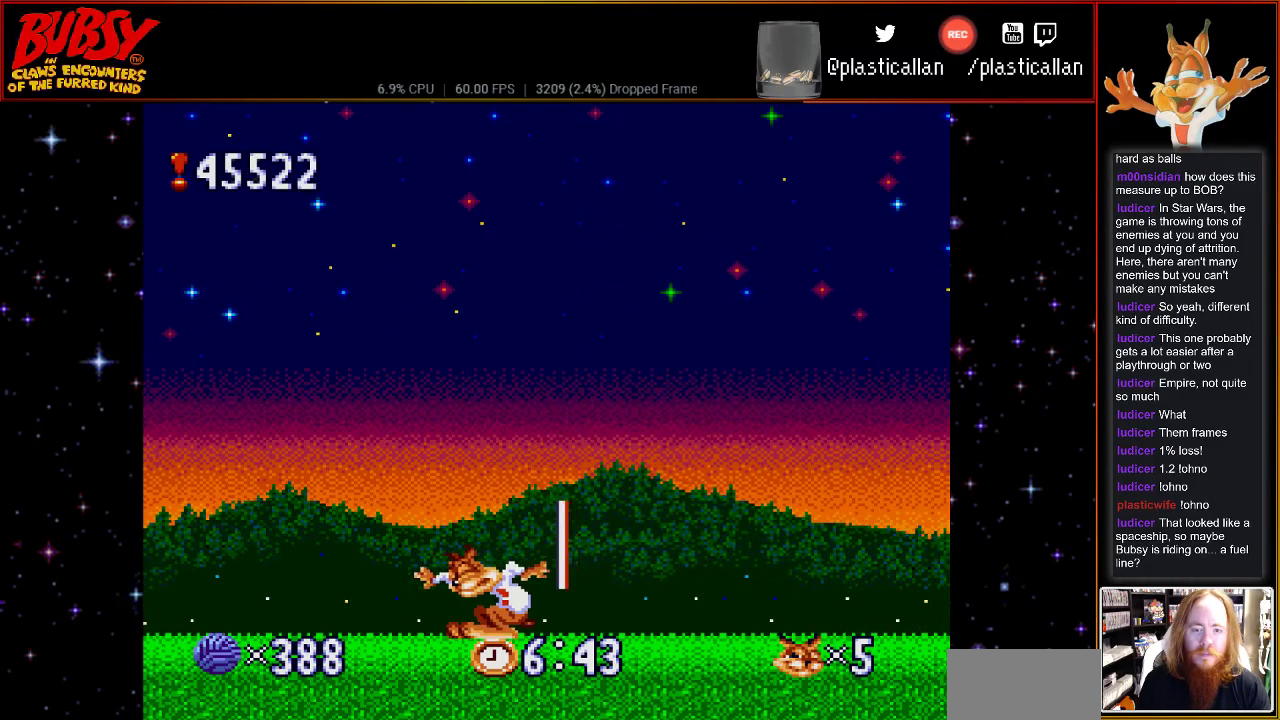
{"dt_ms": 500, "buttons": ["DPAD_RIGHT"], "events": []}
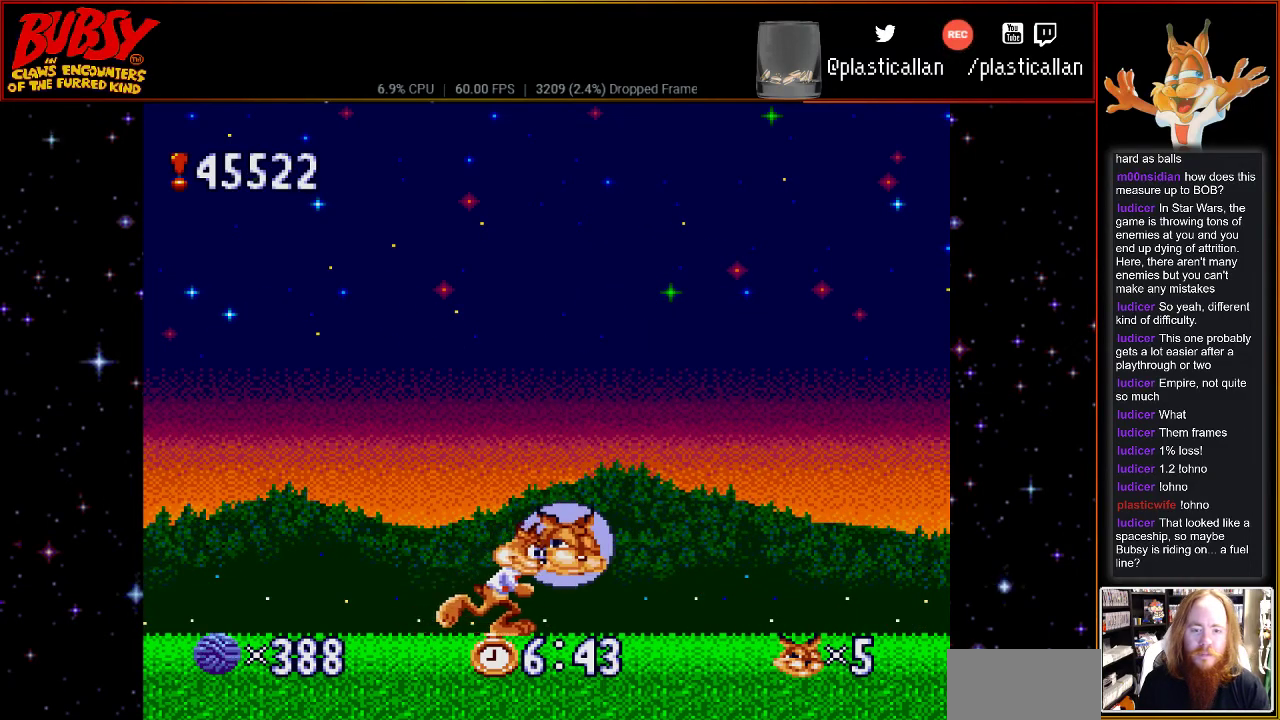
{"dt_ms": 500, "buttons": [], "events": [[150, "DPAD_RIGHT", "up"]]}